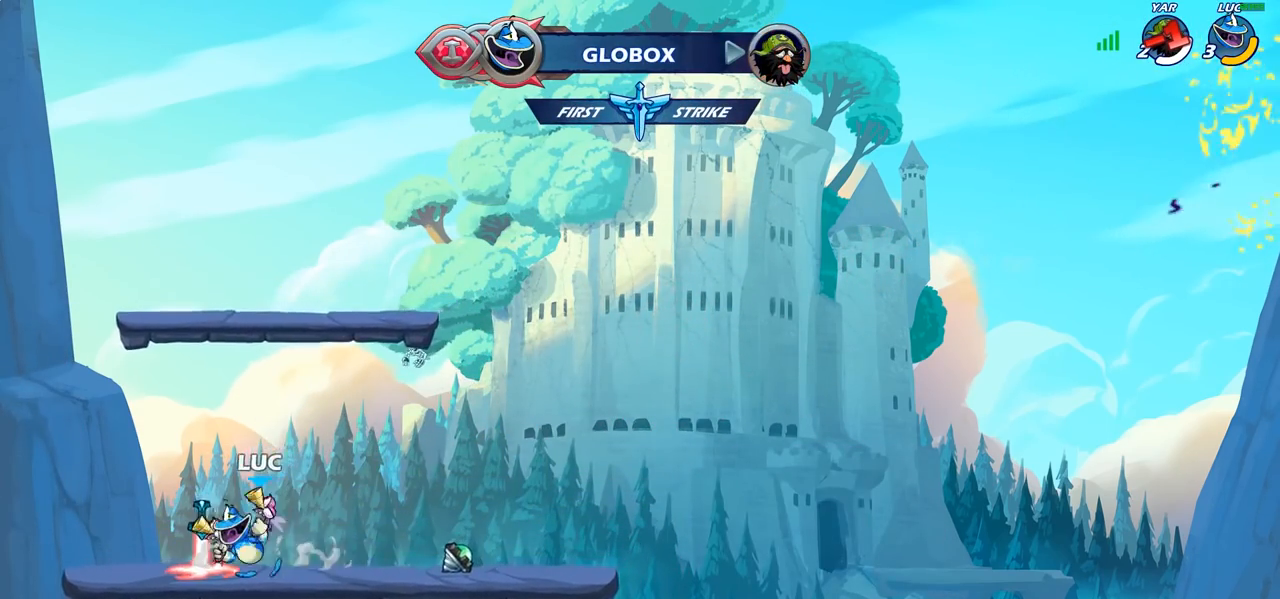
Gameplay with a controller (PlayStation layout); each line is a JSON object with the inputs held at the frame after it. "events" lists button and stick changes between this image and that frame as [ms after this image, input, new state], when the widget could be followed in between.
{"buttons": [], "left_stick": "center", "right_stick": "center", "events": [[33, "CROSS", "down"], [50, "left_stick", "up"], [117, "SQUARE", "down"], [150, "R1", "up"], [150, "R2", "up"], [200, "left_stick", "center"], [233, "CROSS", "up"], [233, "SQUARE", "up"]]}
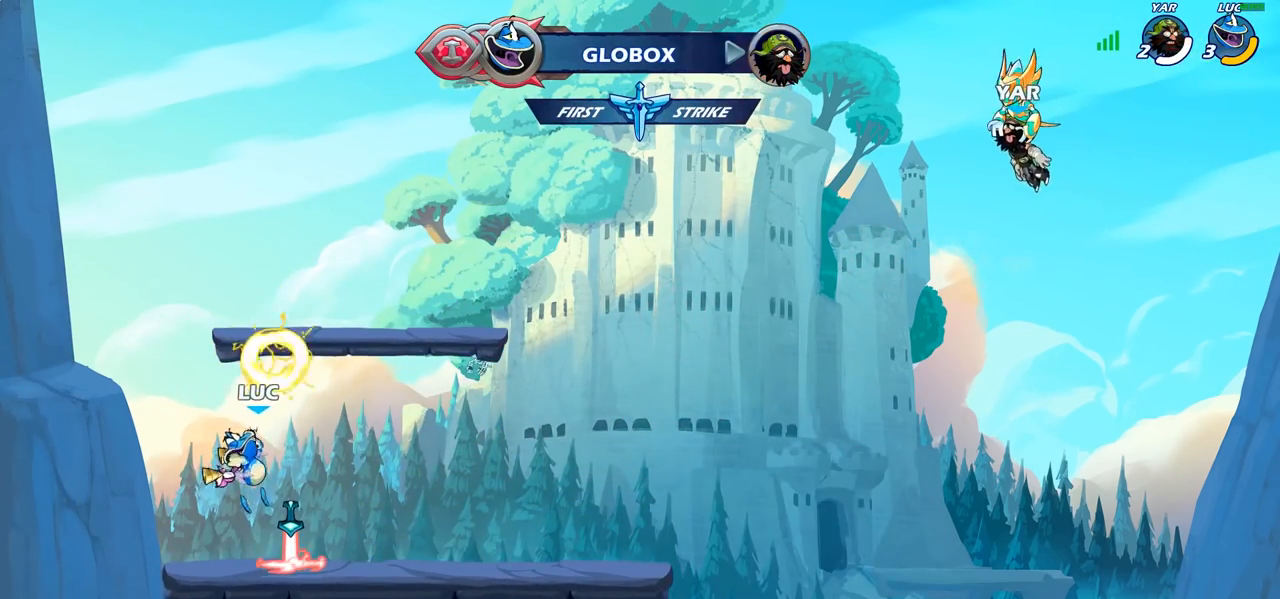
{"buttons": ["CROSS", "SQUARE", "R1", "R2"], "left_stick": "up-left", "right_stick": "center", "events": [[200, "left_stick", "right"], [317, "R1", "down"], [317, "R2", "down"], [333, "CROSS", "down"], [433, "SQUARE", "down"], [433, "left_stick", "up-left"]]}
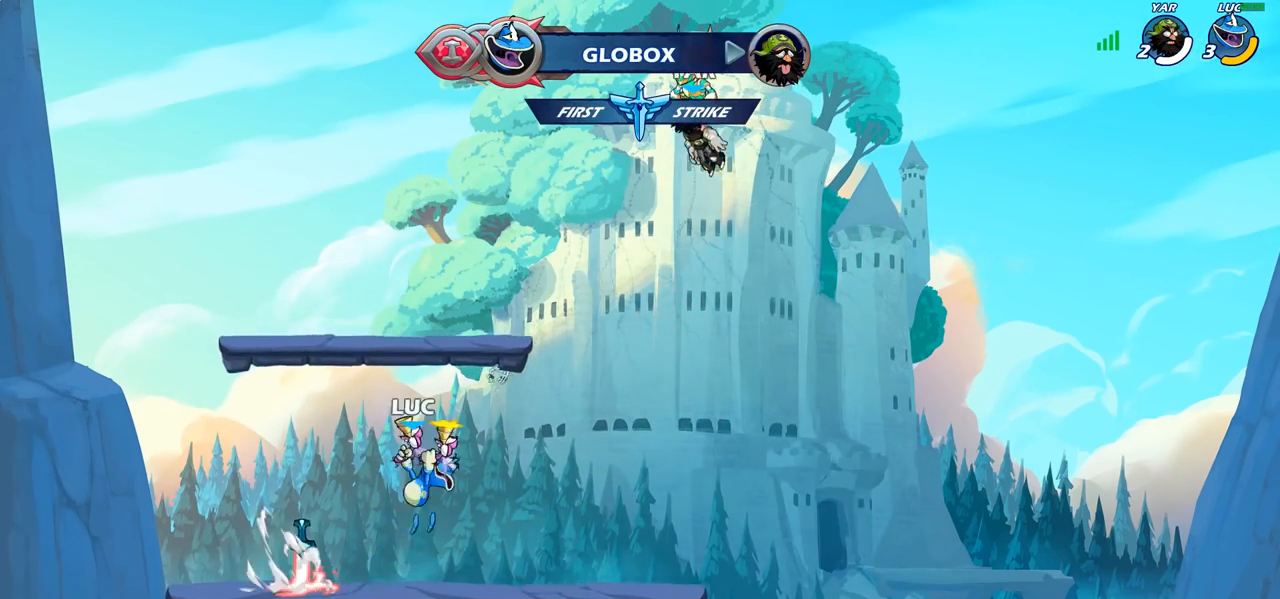
{"buttons": [], "left_stick": "center", "right_stick": "center", "events": [[17, "R1", "up"], [33, "R2", "up"], [50, "CROSS", "up"], [67, "SQUARE", "up"], [117, "left_stick", "center"]]}
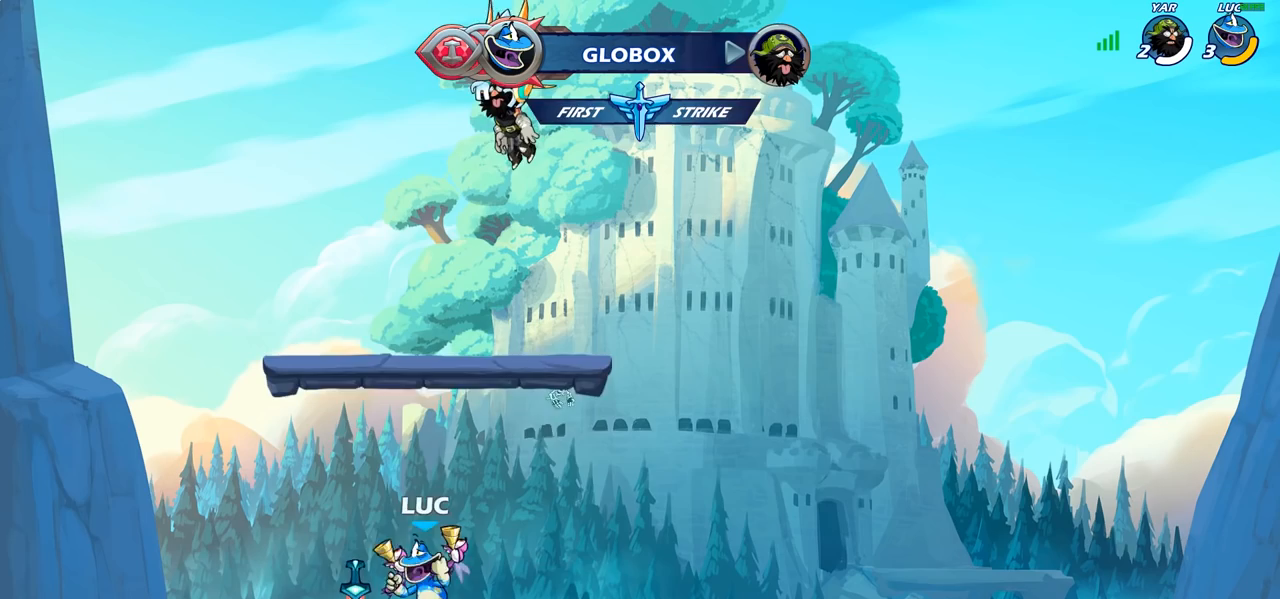
{"buttons": [], "left_stick": "up", "right_stick": "center"}
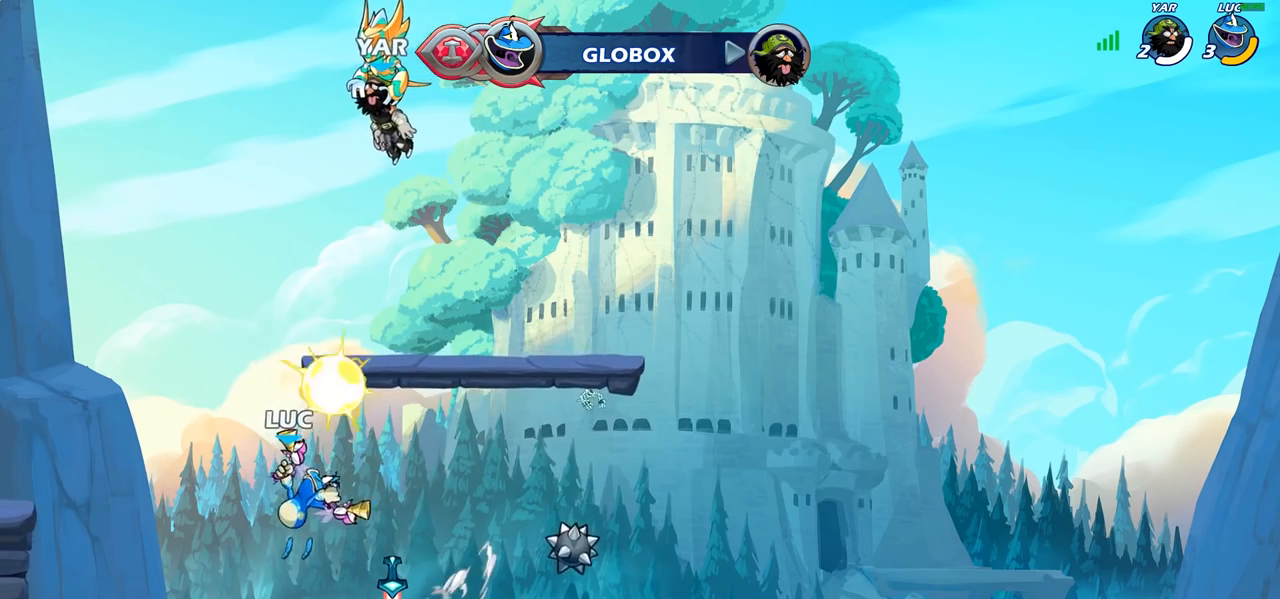
{"buttons": [], "left_stick": "center", "right_stick": "center", "events": [[17, "left_stick", "center"]]}
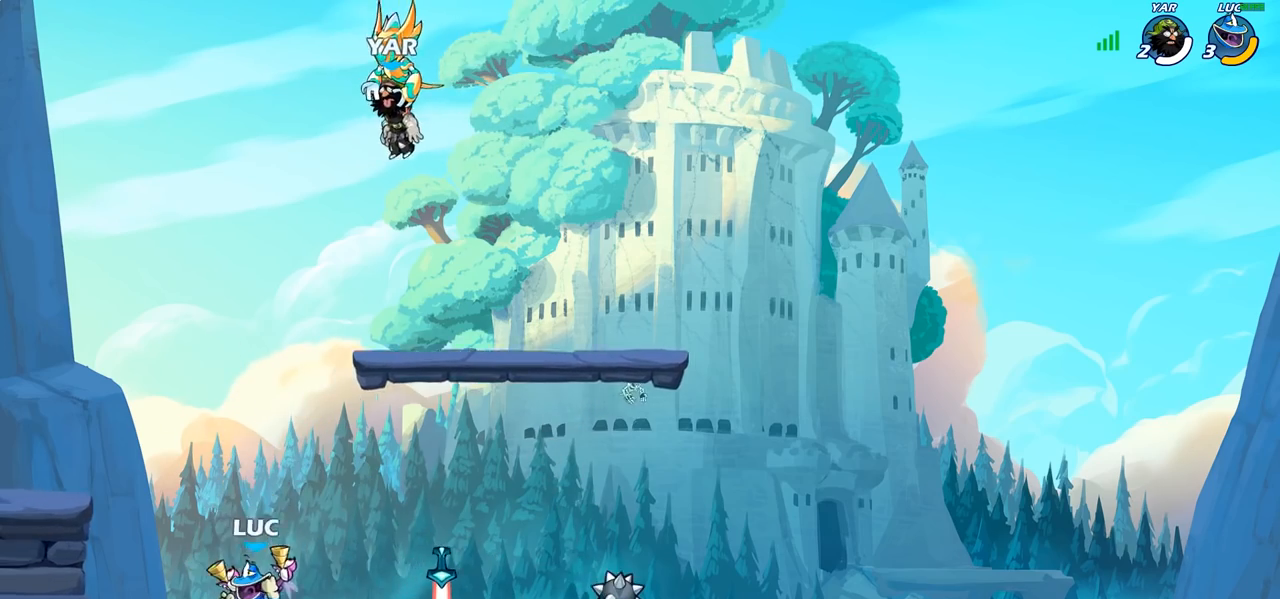
{"buttons": [], "left_stick": "down-right", "right_stick": "center", "events": [[33, "CROSS", "down"], [33, "left_stick", "right"], [150, "CROSS", "up"], [267, "left_stick", "down-right"]]}
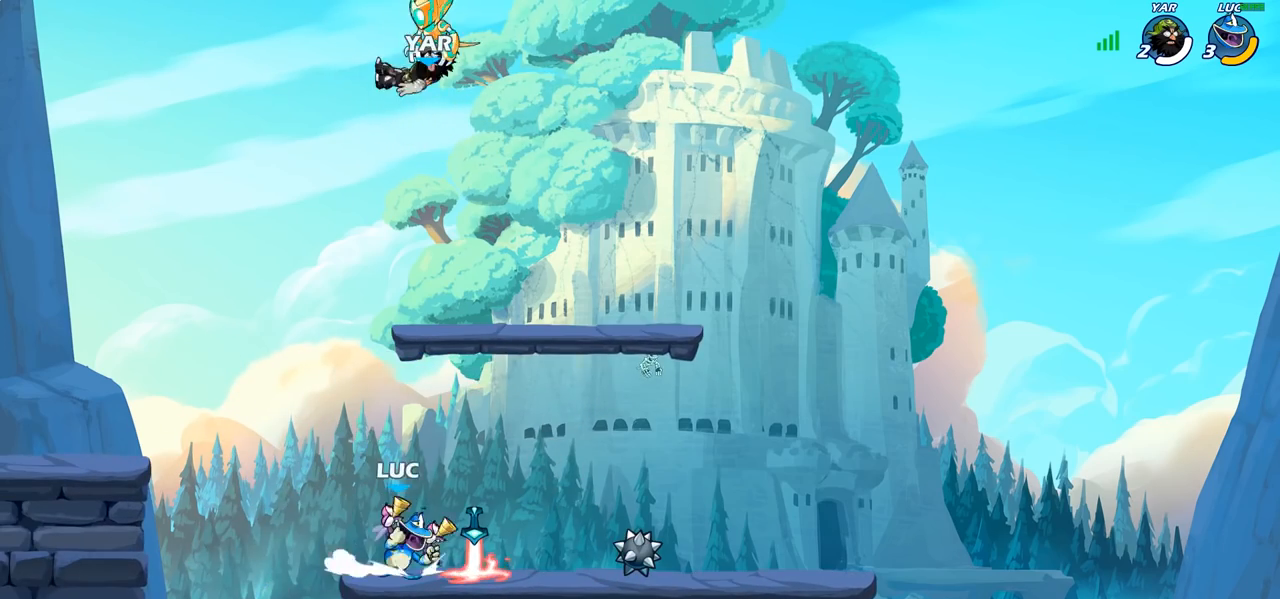
{"buttons": [], "left_stick": "center", "right_stick": "center", "events": [[83, "left_stick", "up-right"], [117, "R2", "down"], [133, "CROSS", "down"], [200, "left_stick", "up-left"], [233, "SQUARE", "down"], [300, "R2", "up"], [350, "CROSS", "up"], [350, "SQUARE", "up"], [350, "left_stick", "center"]]}
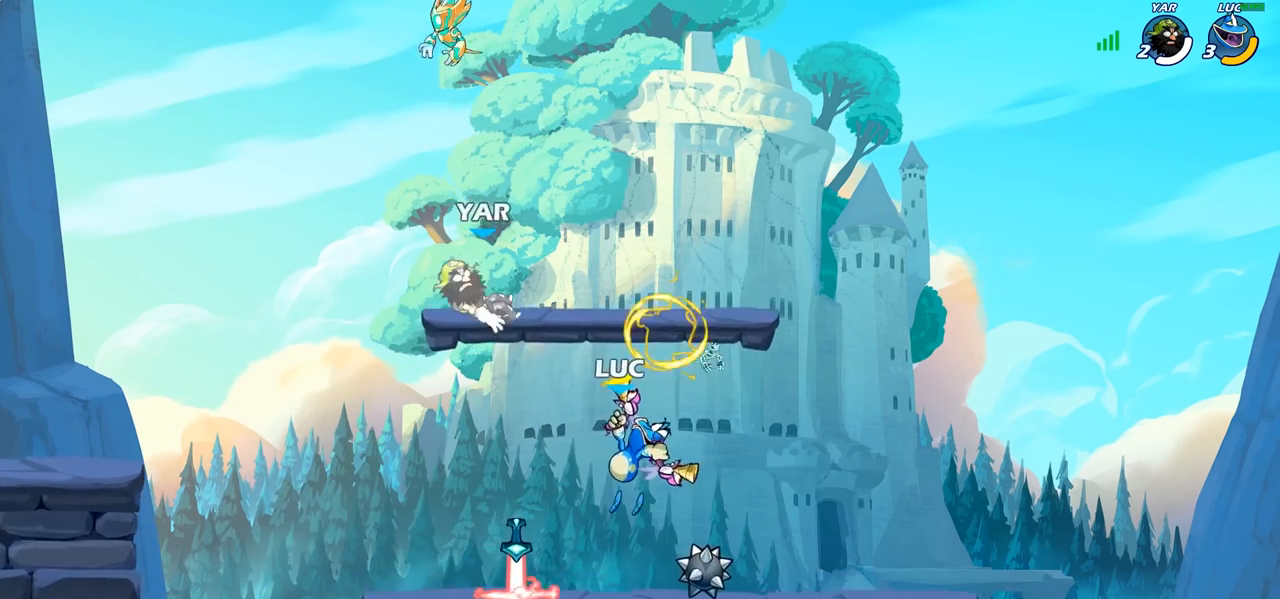
{"buttons": [], "left_stick": "center", "right_stick": "center", "events": [[350, "SQUARE", "down"], [450, "SQUARE", "up"]]}
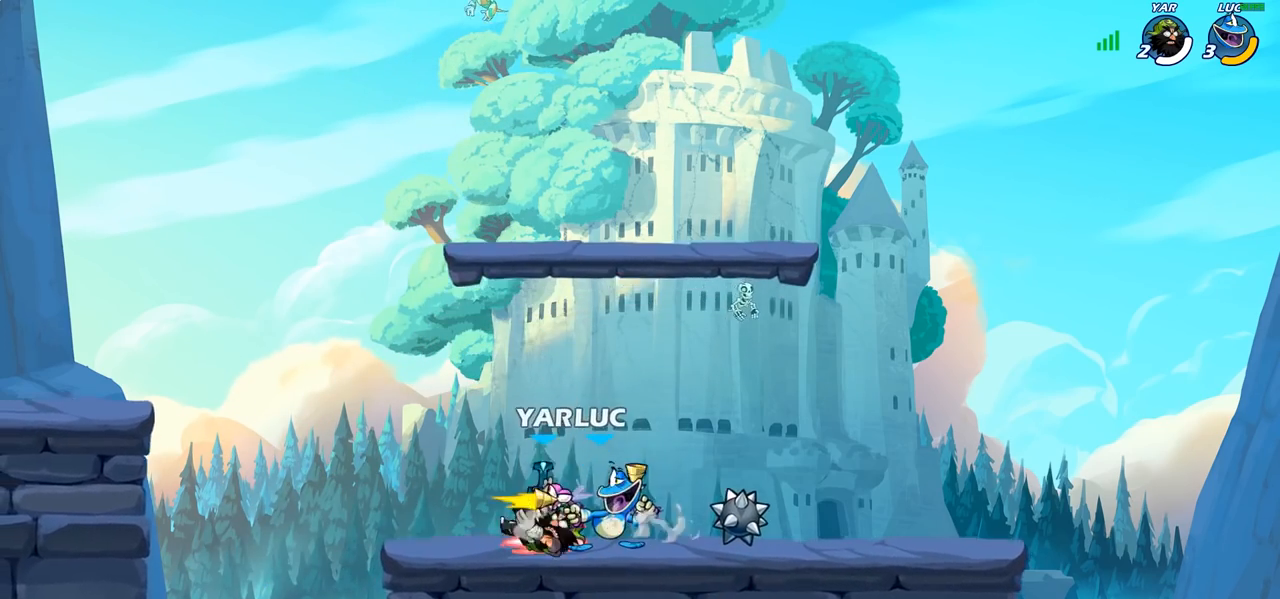
{"buttons": [], "left_stick": "down-left", "right_stick": "center", "events": [[50, "SQUARE", "down"], [133, "SQUARE", "up"], [233, "SQUARE", "down"], [317, "SQUARE", "up"], [483, "left_stick", "down-left"]]}
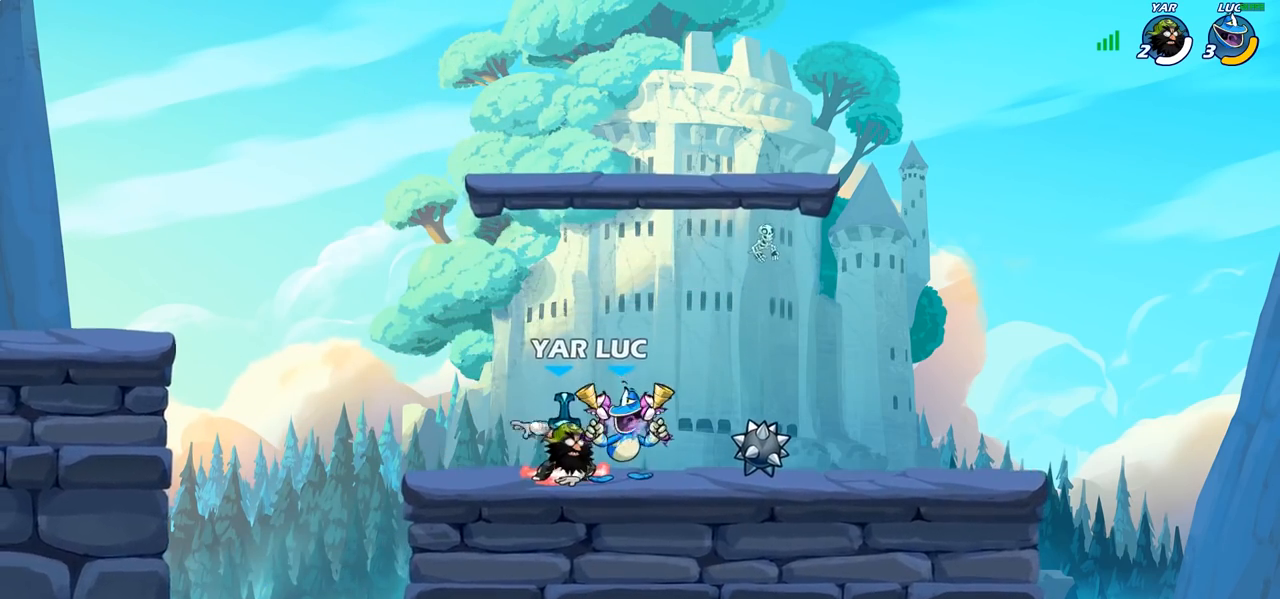
{"buttons": [], "left_stick": "center", "right_stick": "center", "events": [[17, "SQUARE", "down"], [133, "SQUARE", "up"], [150, "left_stick", "center"]]}
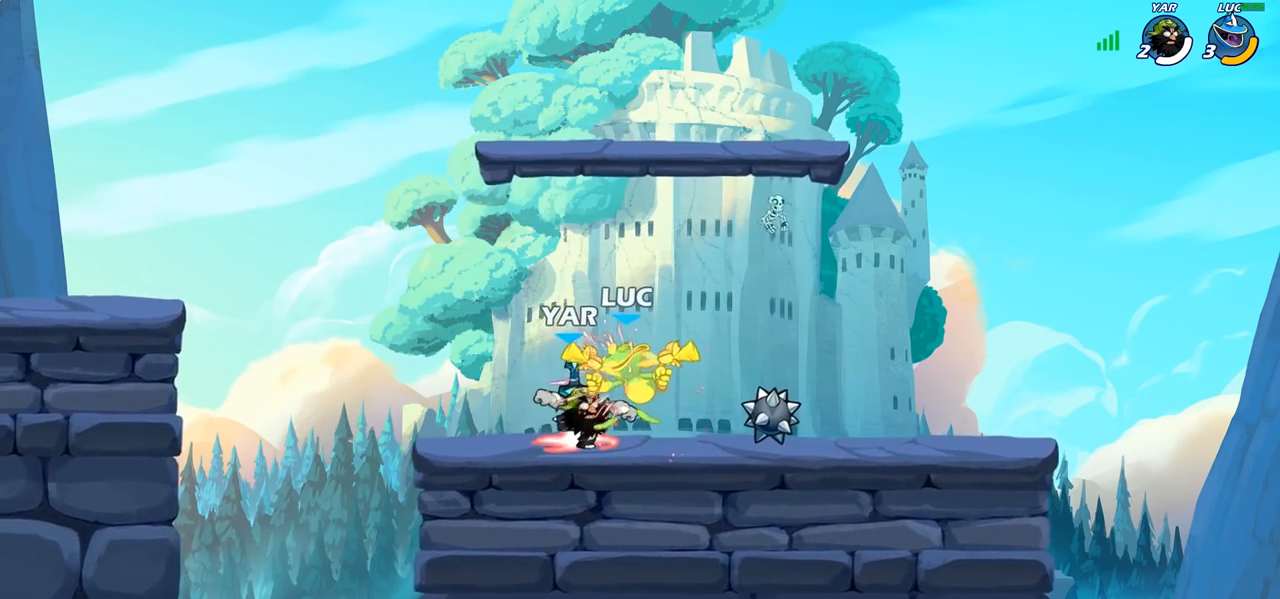
{"buttons": [], "left_stick": "right", "right_stick": "center", "events": [[433, "left_stick", "right"]]}
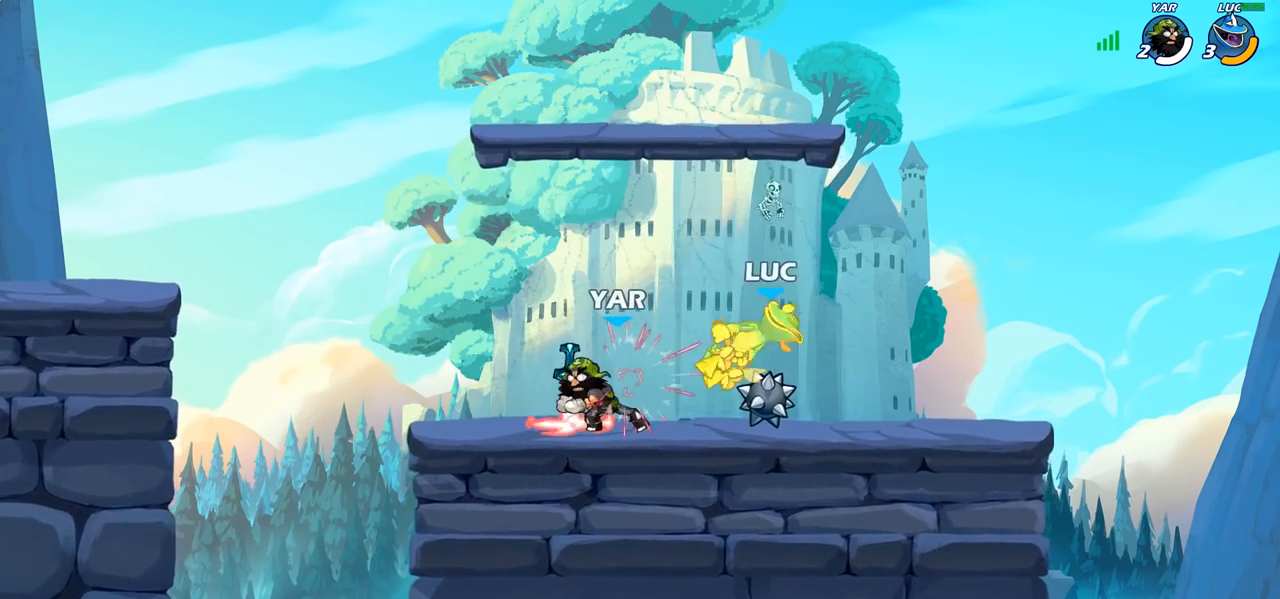
{"buttons": [], "left_stick": "up-left", "right_stick": "center", "events": [[267, "CROSS", "down"], [283, "left_stick", "up"], [350, "left_stick", "up-left"], [367, "CROSS", "up"]]}
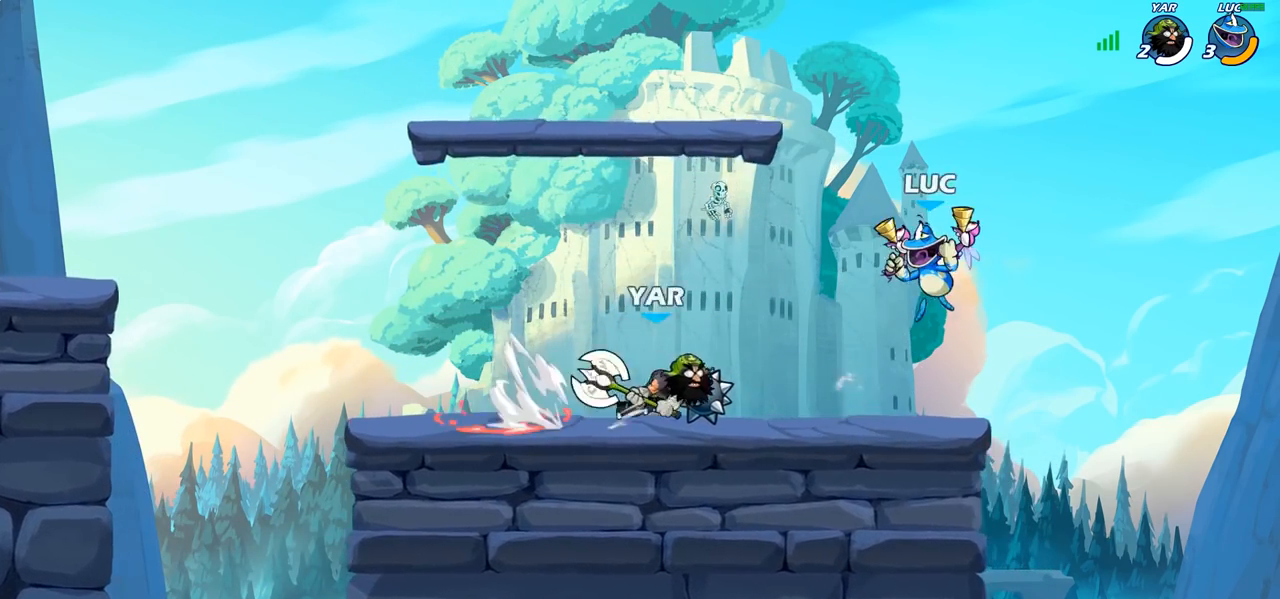
{"buttons": [], "left_stick": "up", "right_stick": "center", "events": [[150, "left_stick", "right"], [350, "left_stick", "left"], [500, "left_stick", "up"]]}
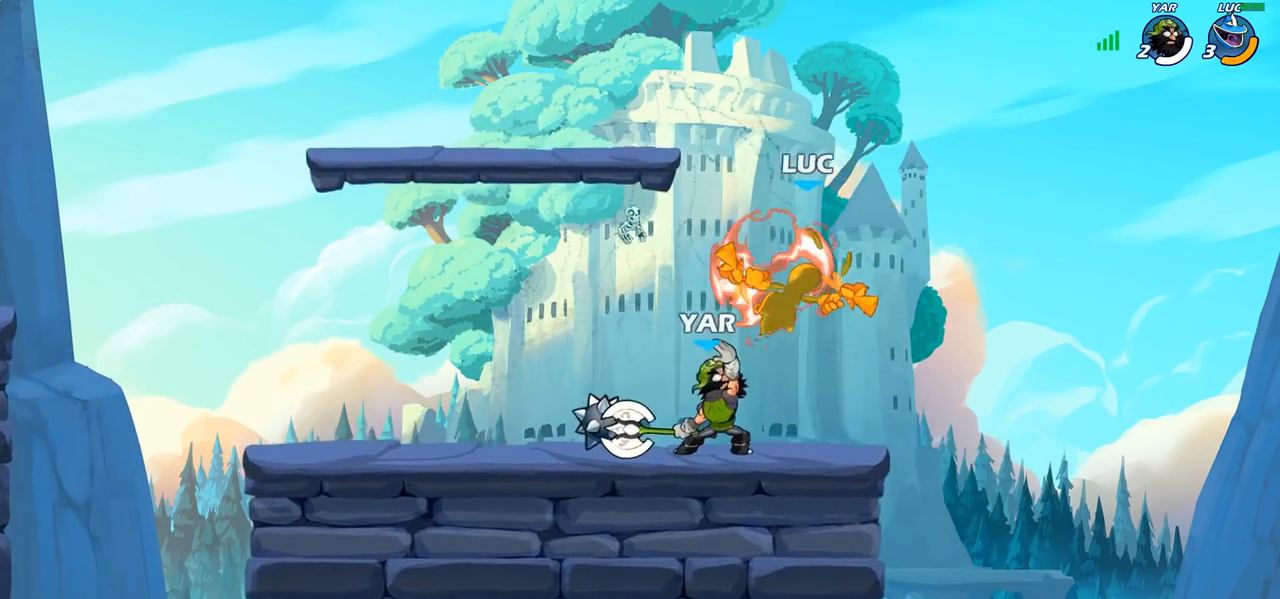
{"buttons": [], "left_stick": "left", "right_stick": "center", "events": [[117, "left_stick", "center"], [300, "left_stick", "left"]]}
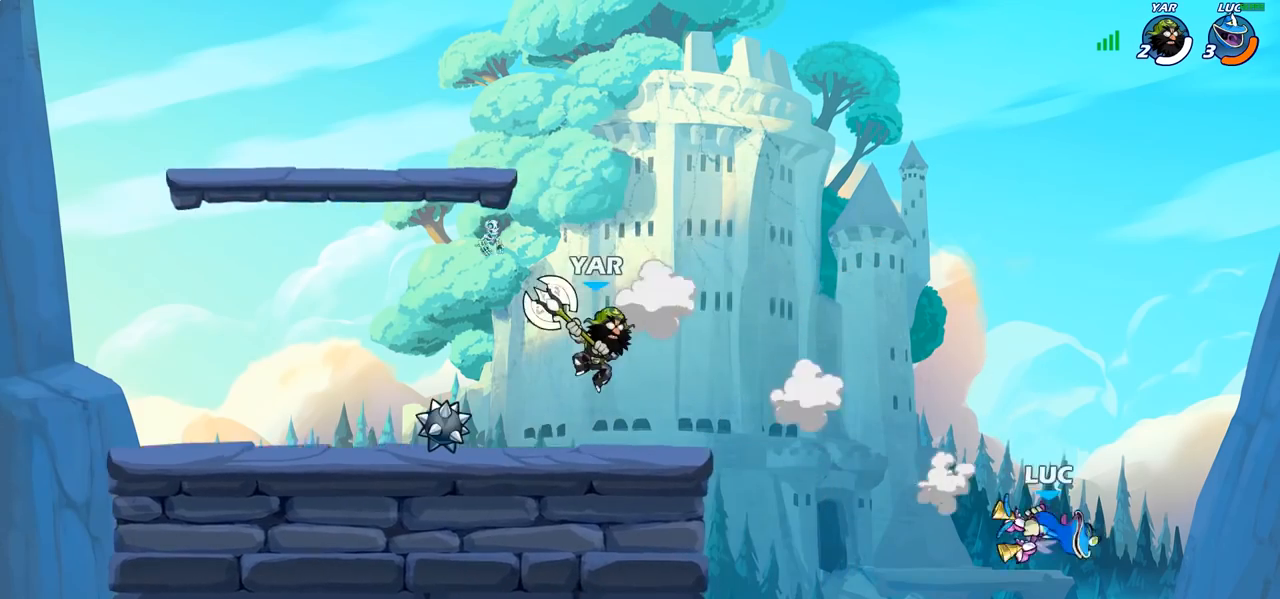
{"buttons": [], "left_stick": "left", "right_stick": "center", "events": []}
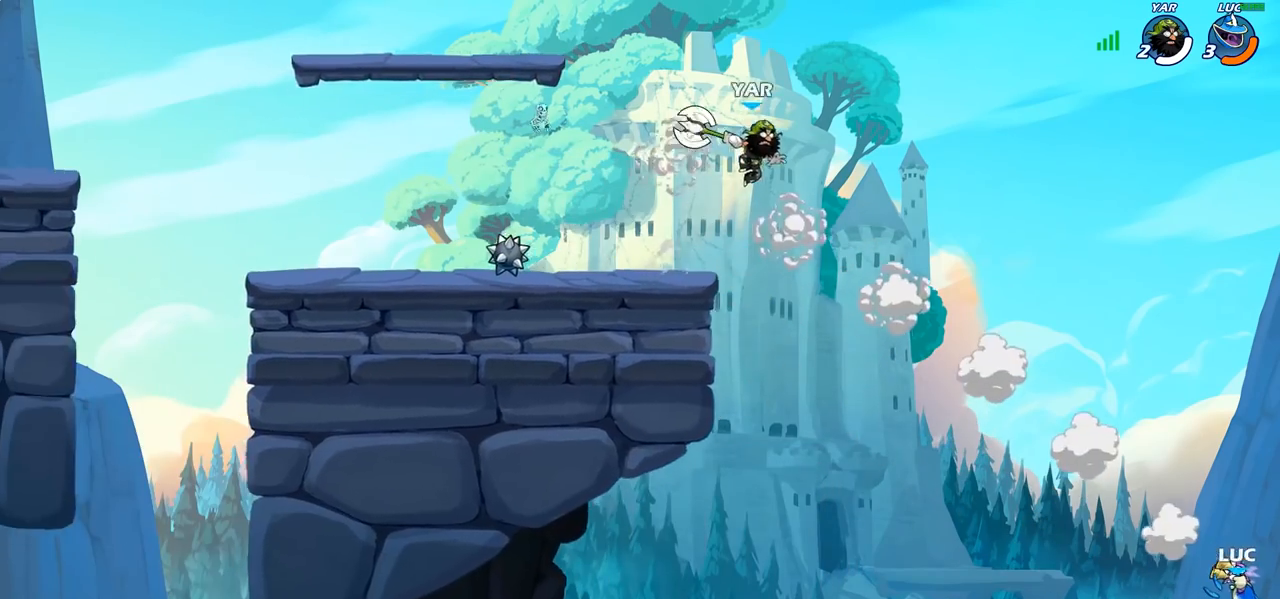
{"buttons": ["CROSS"], "left_stick": "left", "right_stick": "center", "events": [[450, "CROSS", "down"]]}
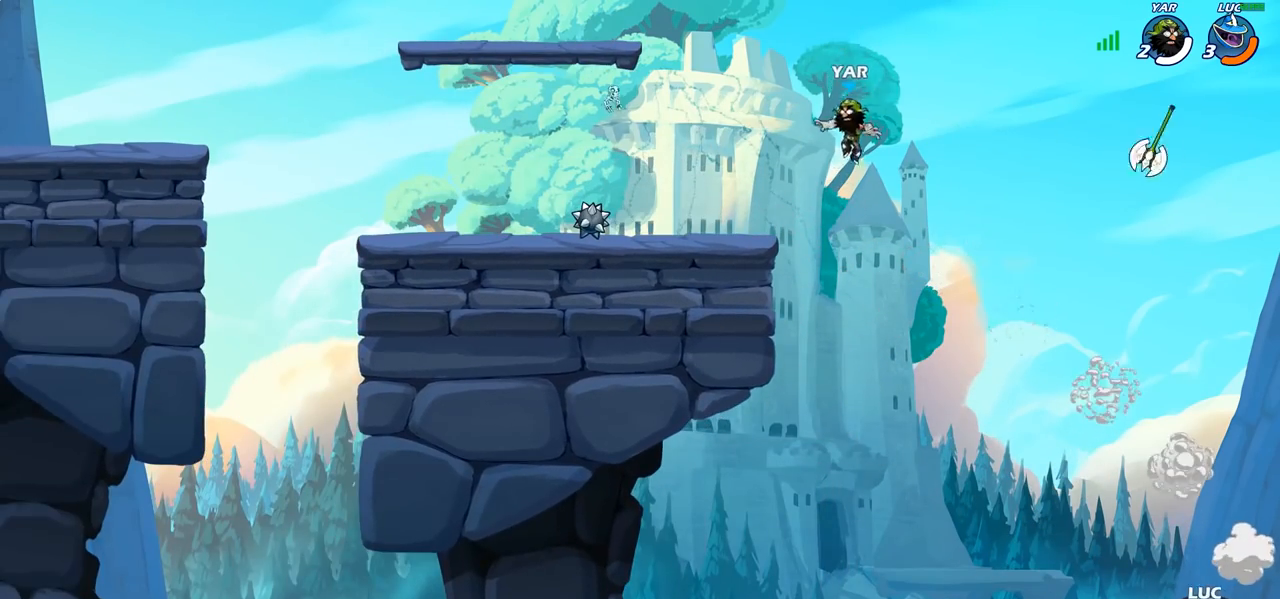
{"buttons": ["CROSS"], "left_stick": "left", "right_stick": "center", "events": [[117, "CROSS", "up"], [350, "CROSS", "down"]]}
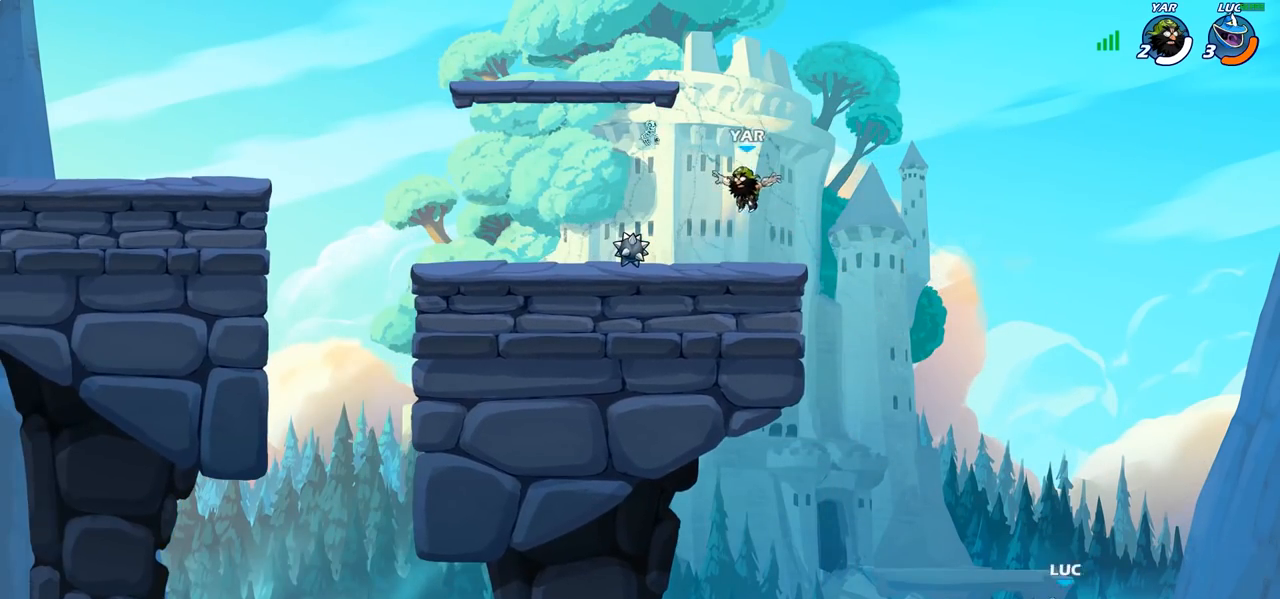
{"buttons": [], "left_stick": "up-left", "right_stick": "center", "events": [[50, "CROSS", "up"], [150, "CIRCLE", "down"], [217, "left_stick", "up-left"], [267, "CIRCLE", "up"]]}
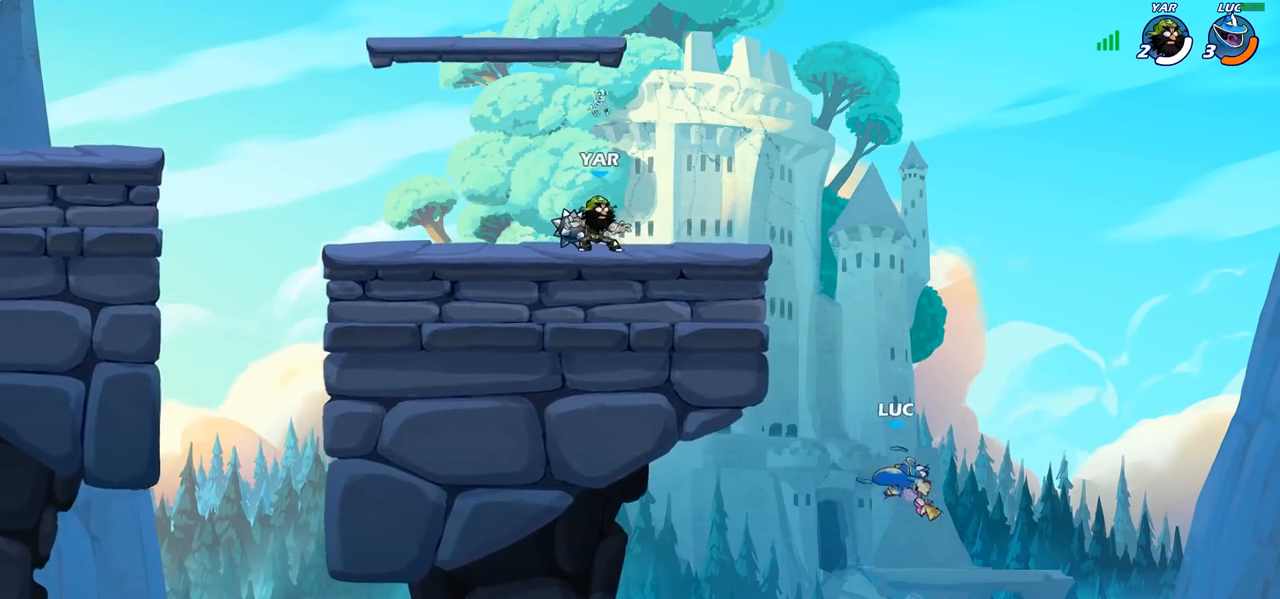
{"buttons": [], "left_stick": "up-left", "right_stick": "center", "events": []}
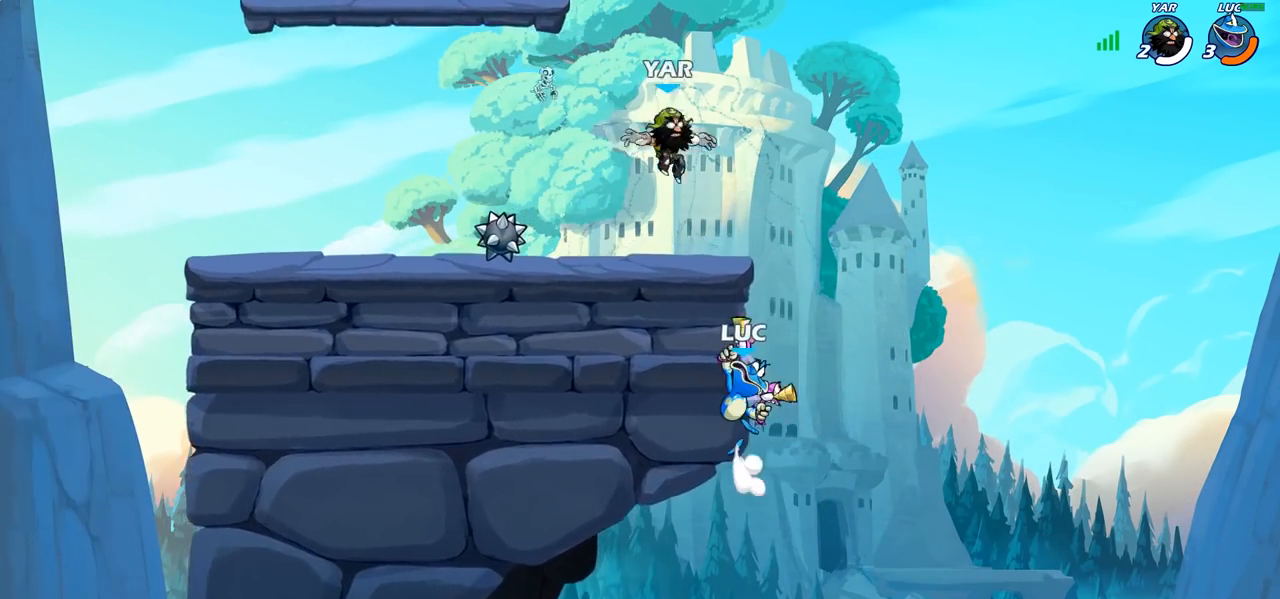
{"buttons": [], "left_stick": "right", "right_stick": "center", "events": [[217, "left_stick", "up-right"], [350, "left_stick", "right"]]}
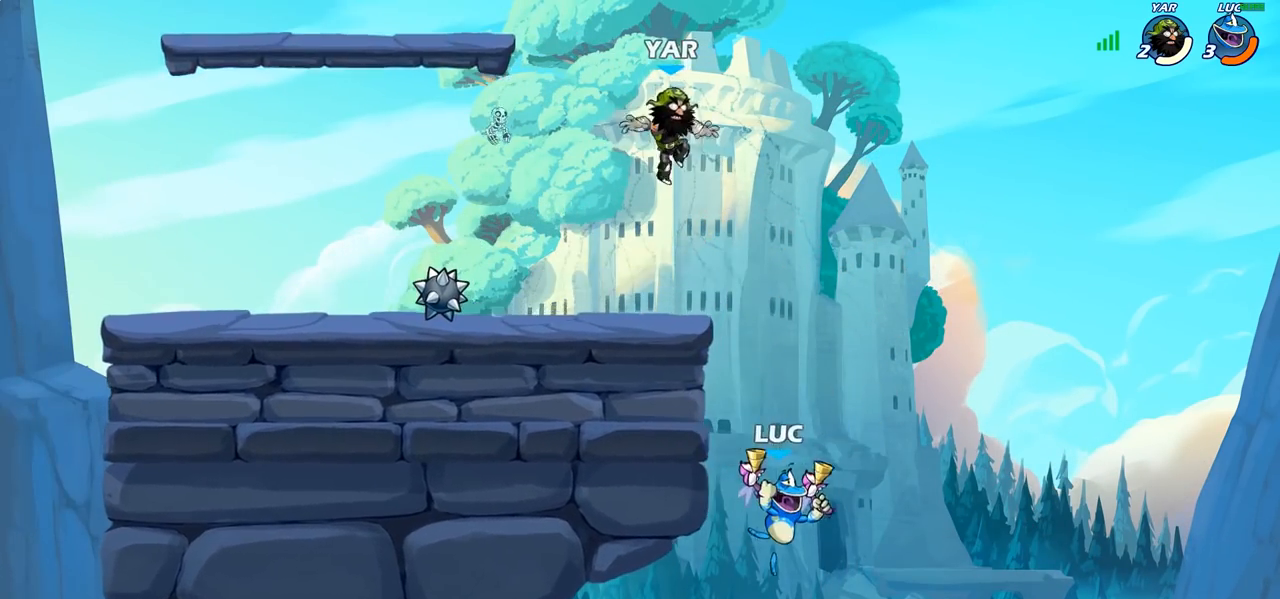
{"buttons": ["CROSS"], "left_stick": "up-right", "right_stick": "center", "events": [[33, "CROSS", "down"], [50, "left_stick", "up-left"], [167, "CROSS", "up"], [333, "CROSS", "down"], [350, "CROSS", "up"], [417, "CROSS", "down"], [417, "left_stick", "up-right"]]}
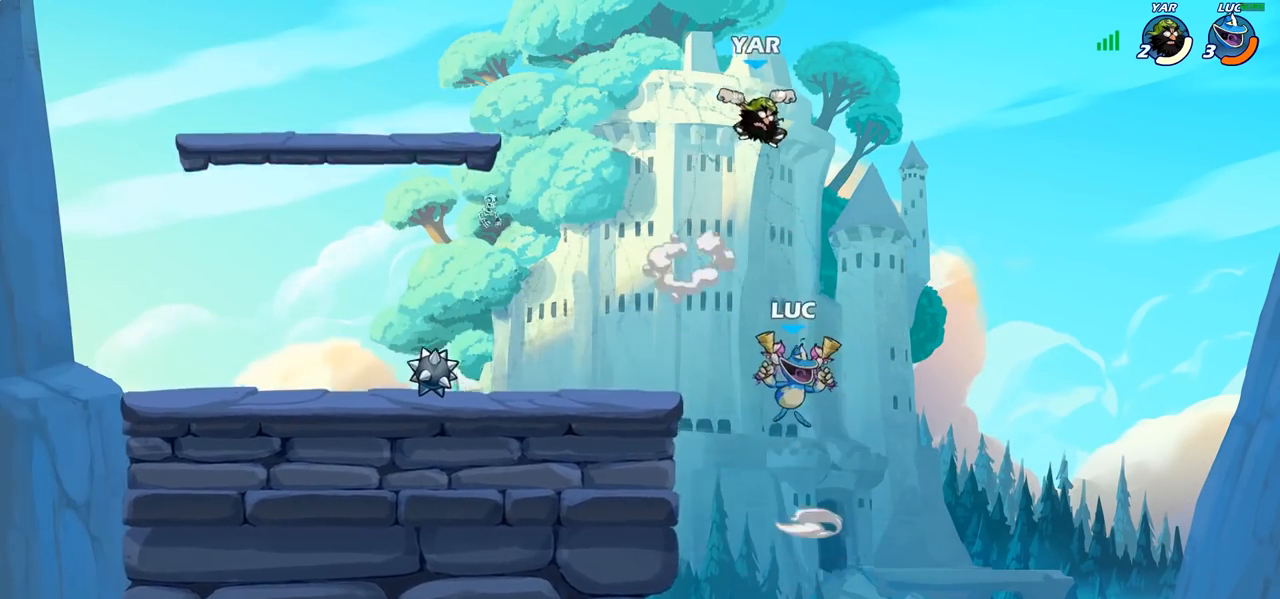
{"buttons": [], "left_stick": "left", "right_stick": "center", "events": [[133, "CROSS", "up"], [333, "left_stick", "up-left"], [417, "left_stick", "left"]]}
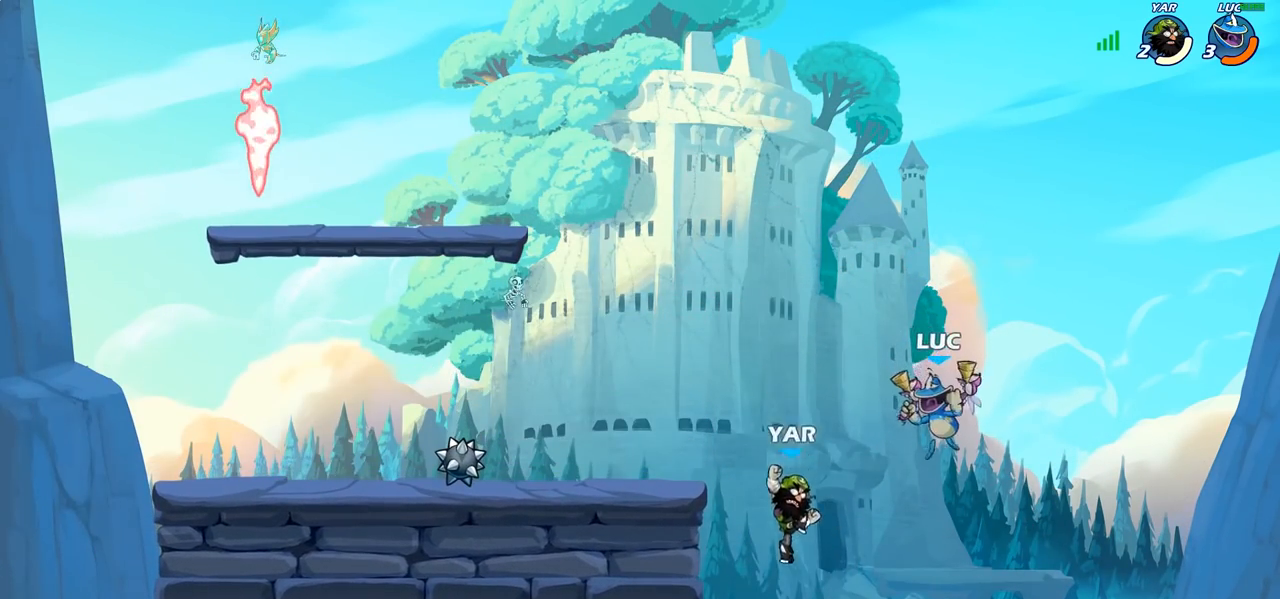
{"buttons": [], "left_stick": "up-left", "right_stick": "center", "events": [[117, "SQUARE", "down"], [183, "SQUARE", "up"], [233, "left_stick", "right"], [433, "left_stick", "up"], [483, "left_stick", "up-left"]]}
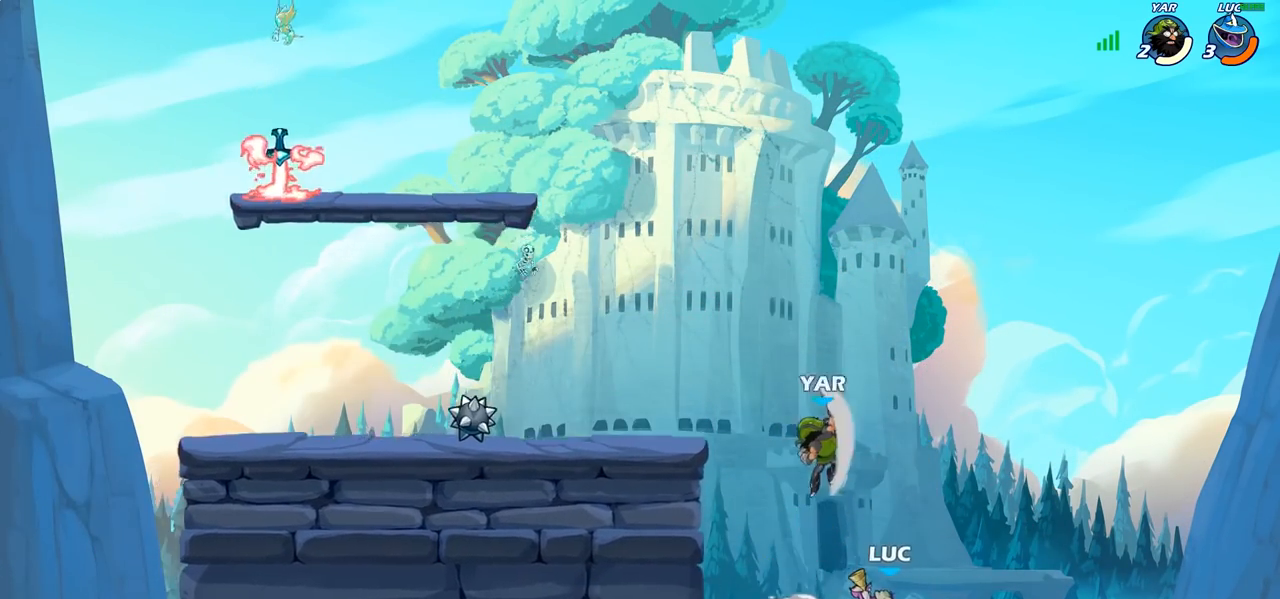
{"buttons": ["R1", "R2"], "left_stick": "up-left", "right_stick": "center", "events": [[300, "R1", "down"], [300, "R2", "down"]]}
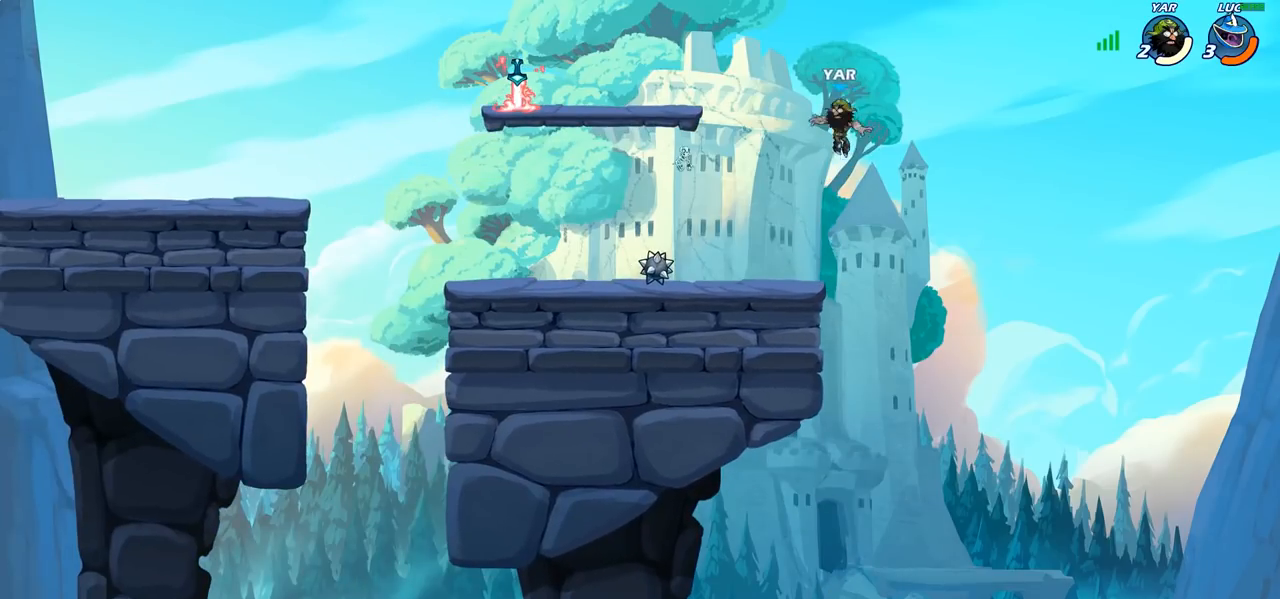
{"buttons": [], "left_stick": "center", "right_stick": "center", "events": [[17, "R1", "up"], [33, "R2", "up"], [83, "CIRCLE", "down"], [183, "CIRCLE", "up"], [250, "left_stick", "center"]]}
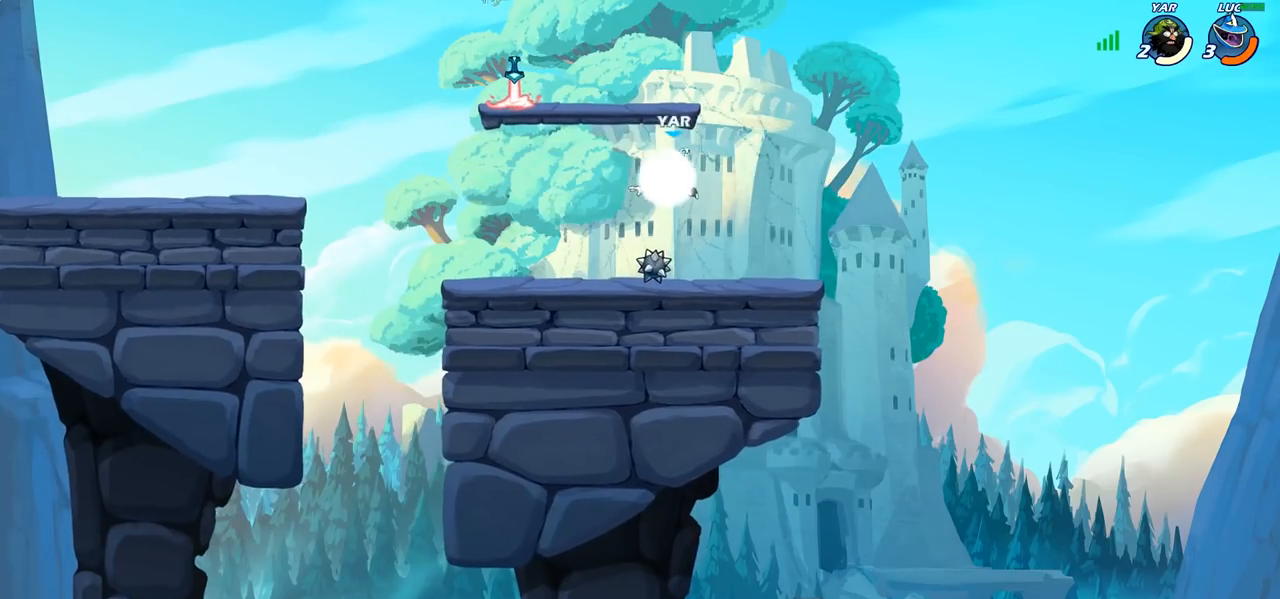
{"buttons": [], "left_stick": "center", "right_stick": "center", "events": []}
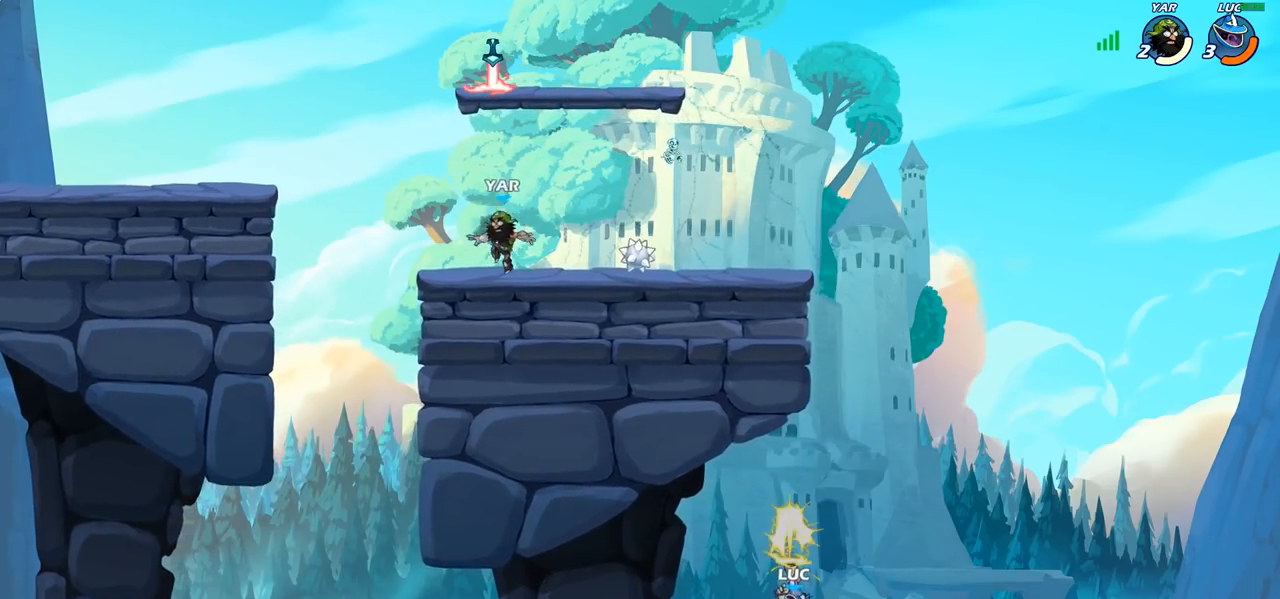
{"buttons": [], "left_stick": "center", "right_stick": "center", "events": []}
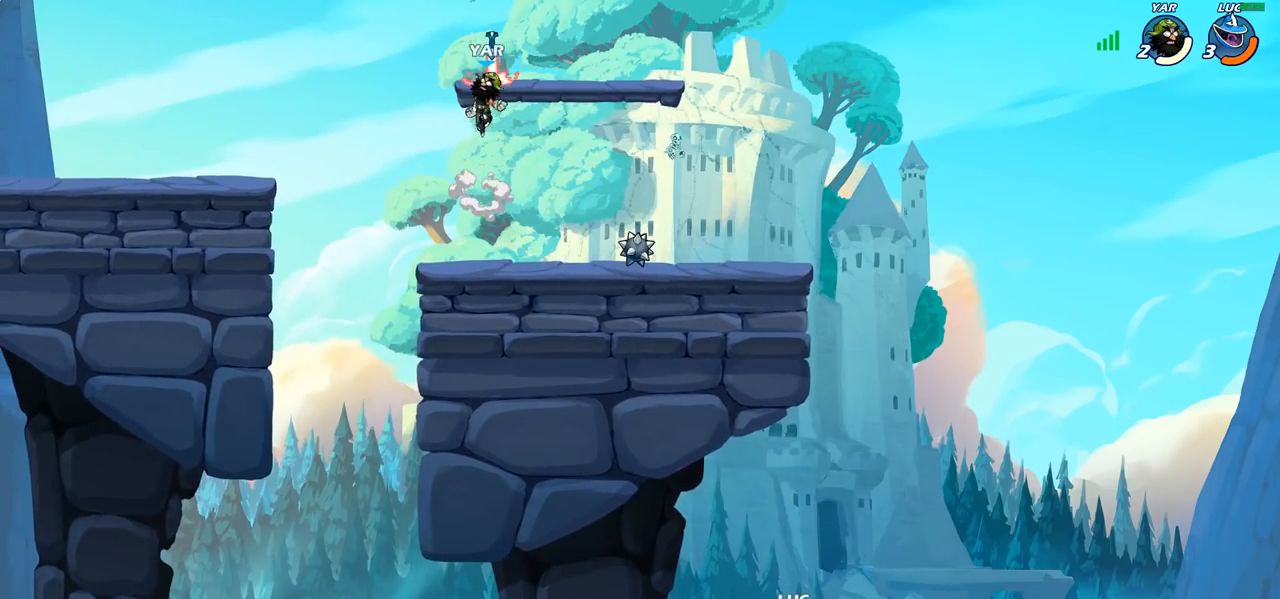
{"buttons": [], "left_stick": "center", "right_stick": "center", "events": []}
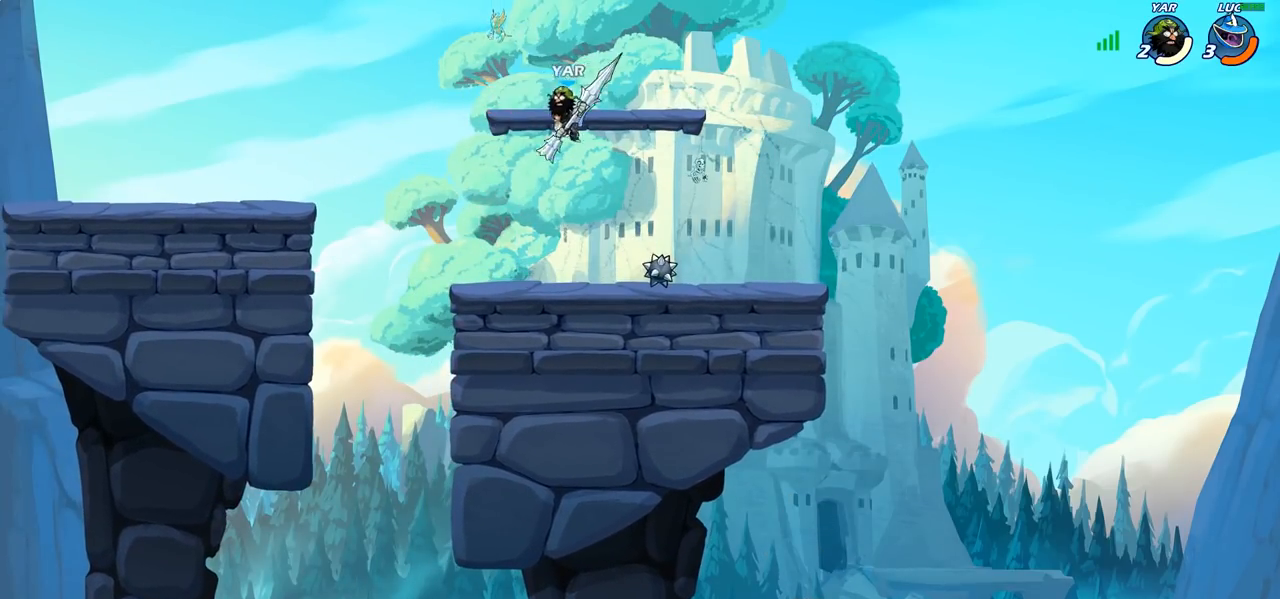
{"buttons": [], "left_stick": "center", "right_stick": "center", "events": []}
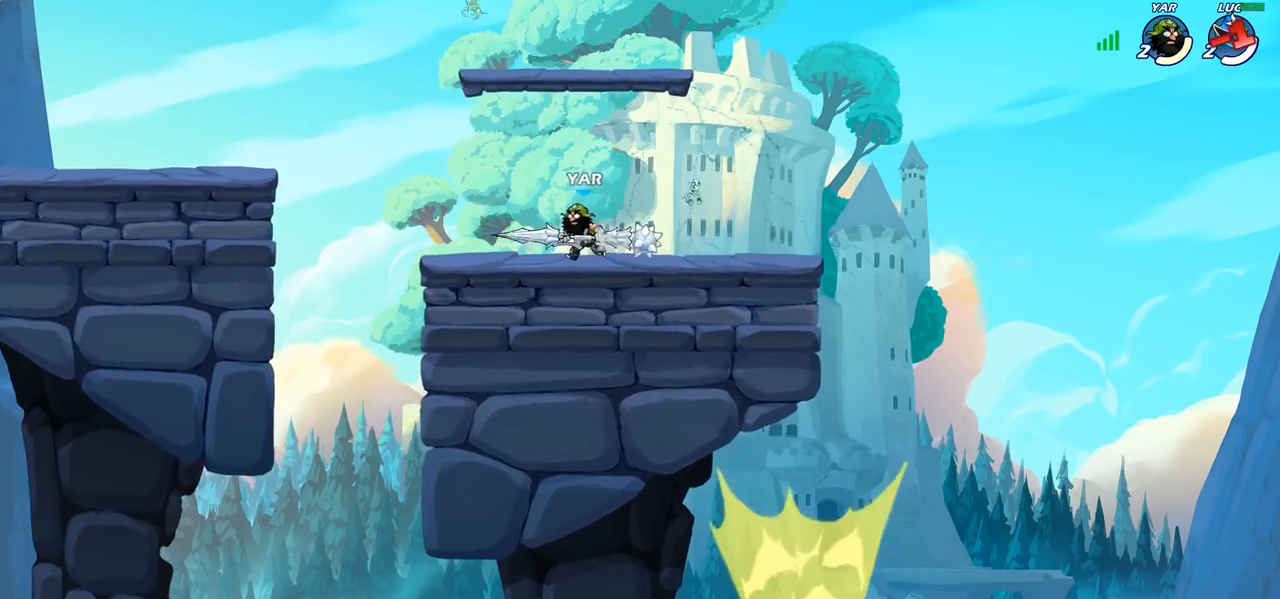
{"buttons": [], "left_stick": "center", "right_stick": "center", "events": []}
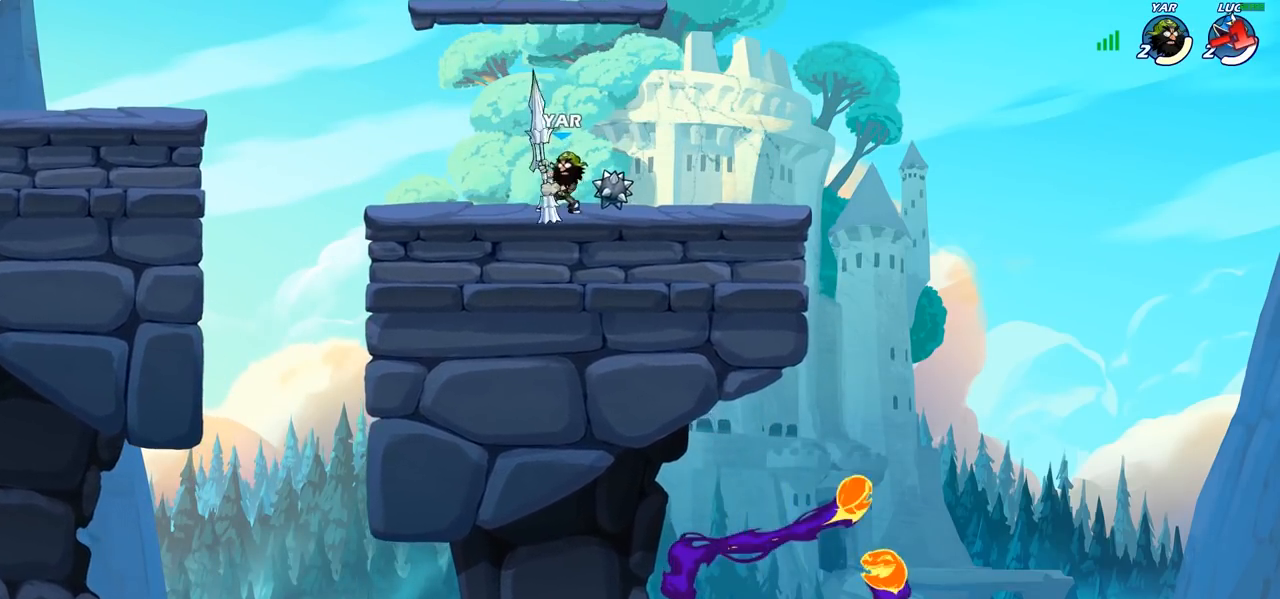
{"buttons": [], "left_stick": "center", "right_stick": "center", "events": []}